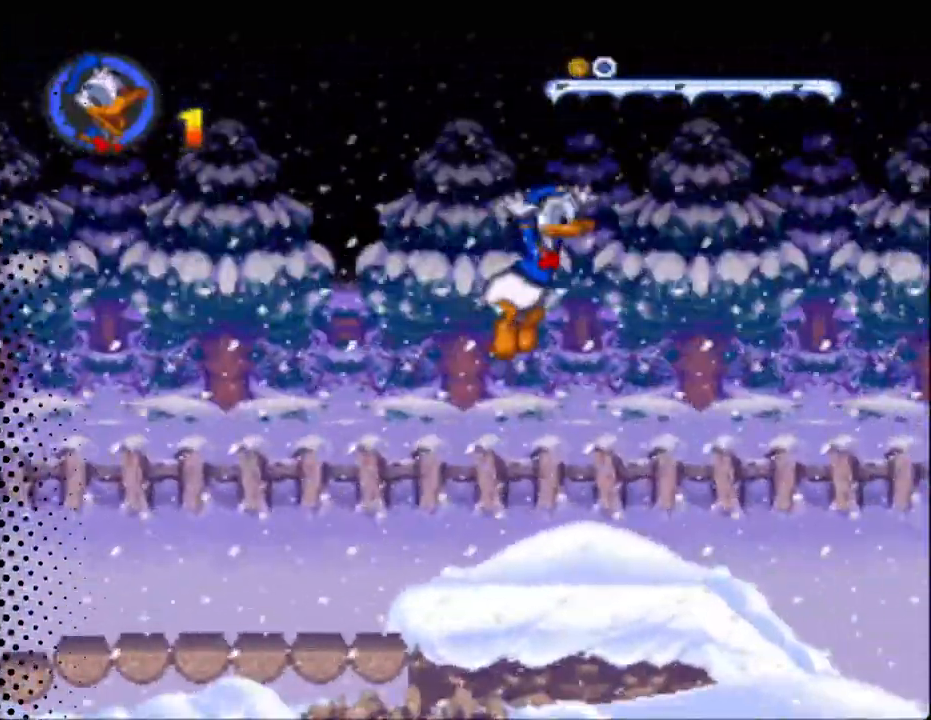
Gameplay with a controller (Nintendo layout); each line is a JSON object with the inputs held at the frame after it. "events" lists button and stick changes between this image and that frame as [ms after this image, input, new state], when the widget could be followed in between. Not read: L3 R3.
{"buttons": ["Y", "DPAD_RIGHT"], "events": []}
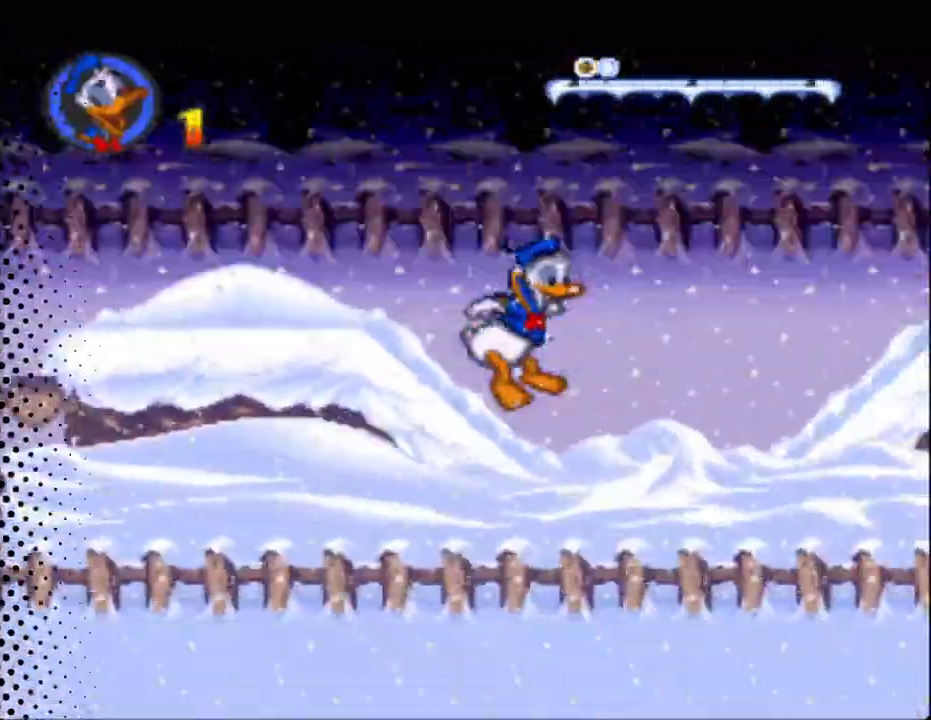
{"buttons": ["B", "Y", "DPAD_RIGHT"], "events": [[500, "B", "down"]]}
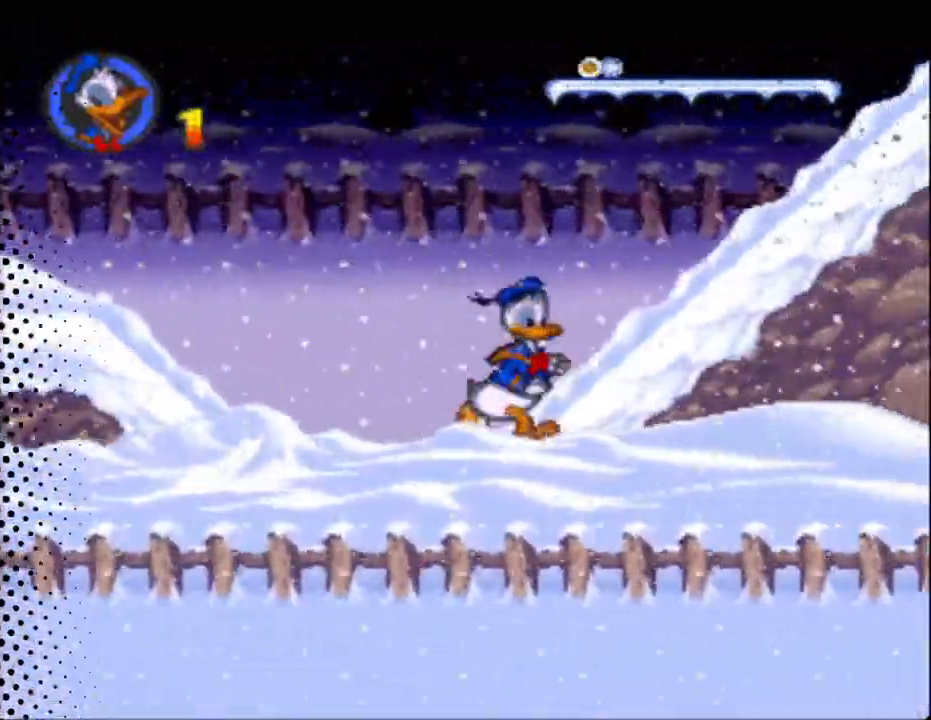
{"buttons": ["Y", "DPAD_RIGHT"], "events": [[467, "B", "up"]]}
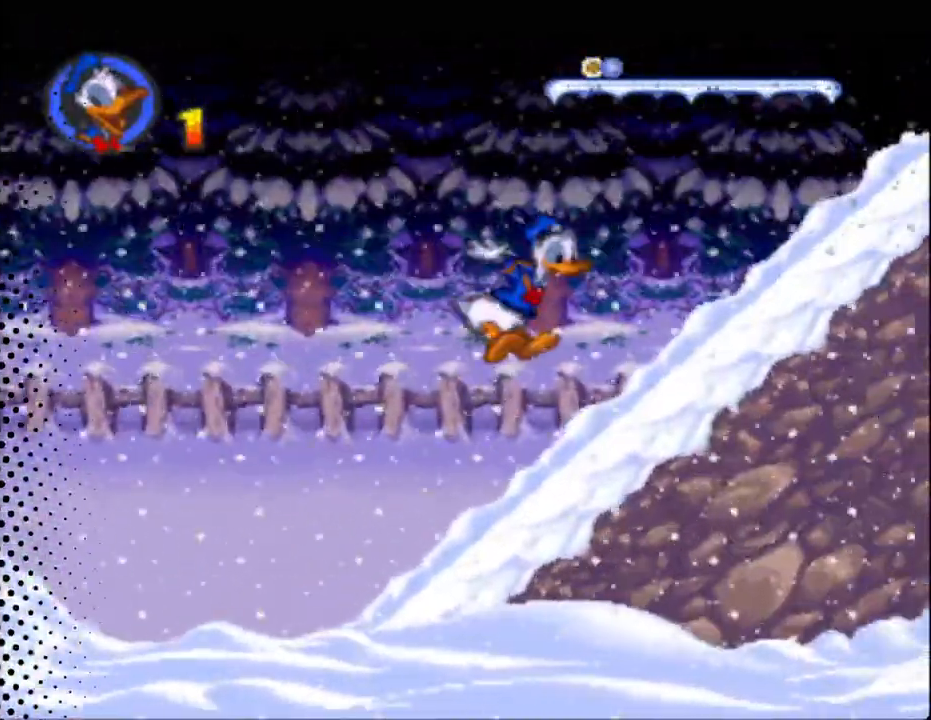
{"buttons": ["B", "Y", "DPAD_UP", "DPAD_RIGHT"], "events": [[200, "DPAD_UP", "down"], [233, "B", "down"]]}
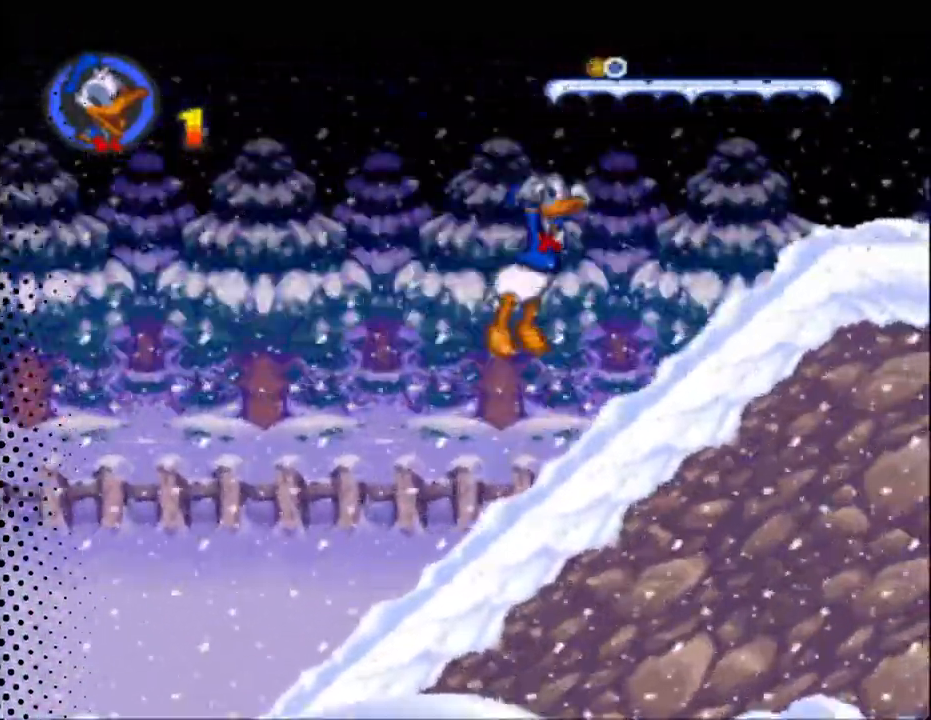
{"buttons": ["Y", "DPAD_UP", "DPAD_RIGHT"], "events": [[333, "B", "up"]]}
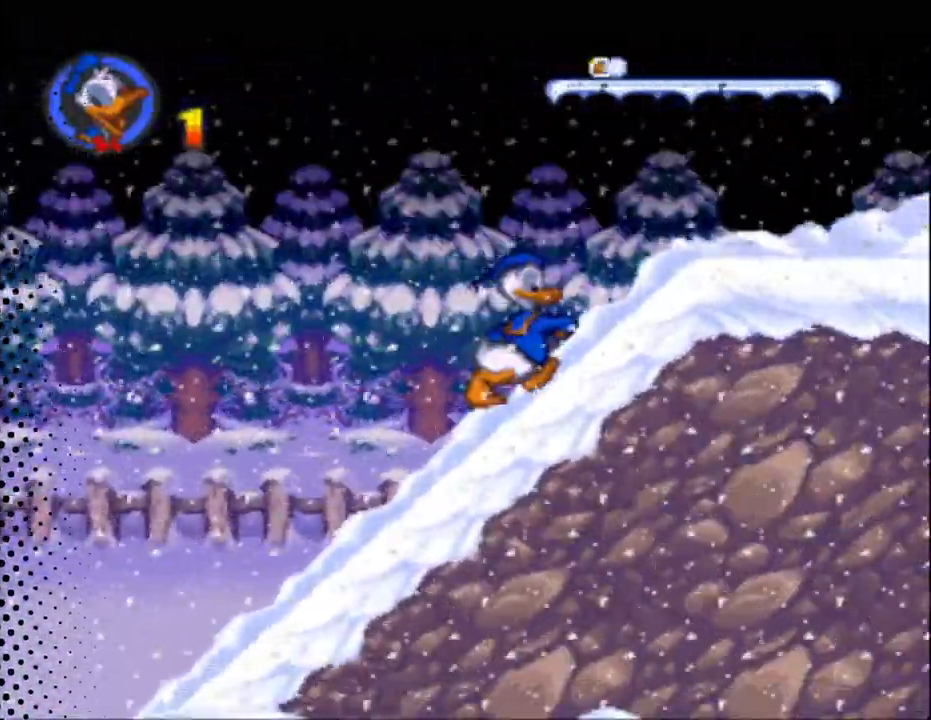
{"buttons": ["B", "Y", "DPAD_RIGHT"], "events": [[33, "B", "down"], [500, "DPAD_UP", "up"]]}
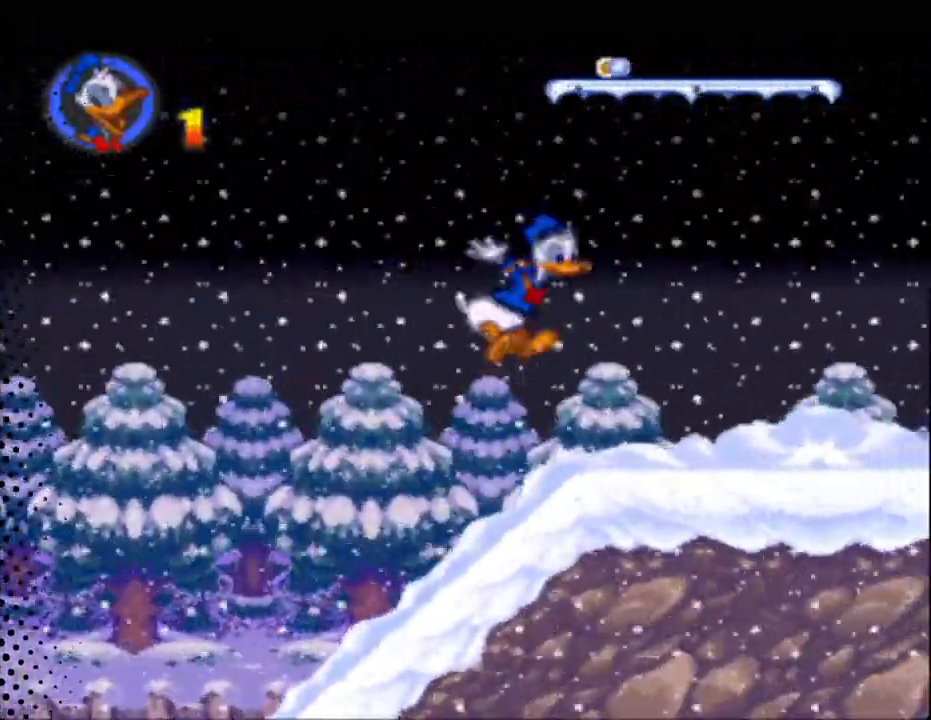
{"buttons": ["Y", "DPAD_RIGHT"], "events": [[133, "B", "up"]]}
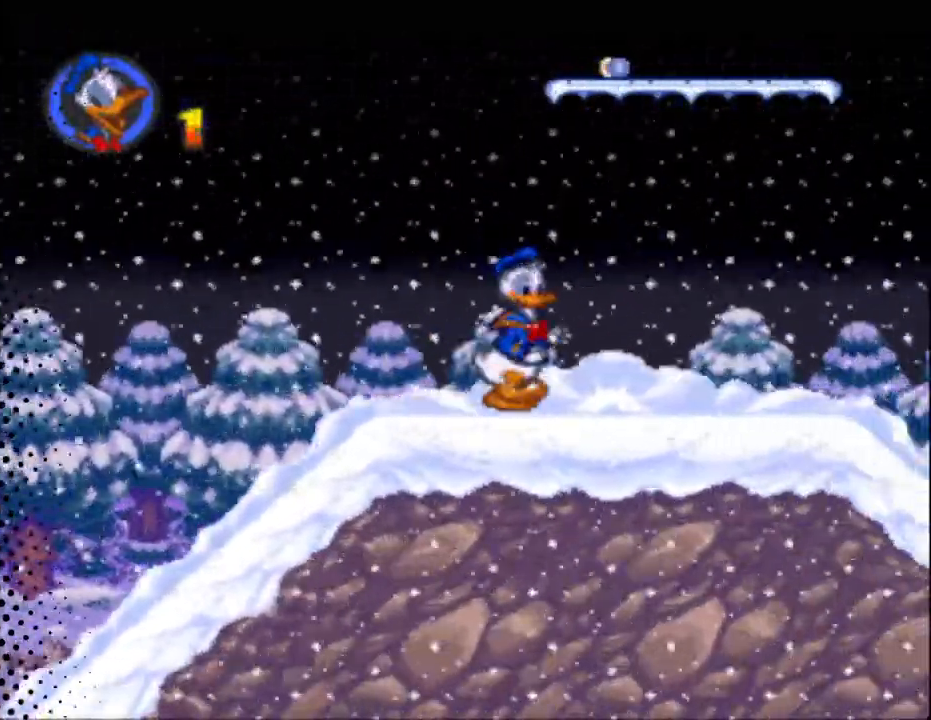
{"buttons": ["Y", "DPAD_RIGHT"], "events": []}
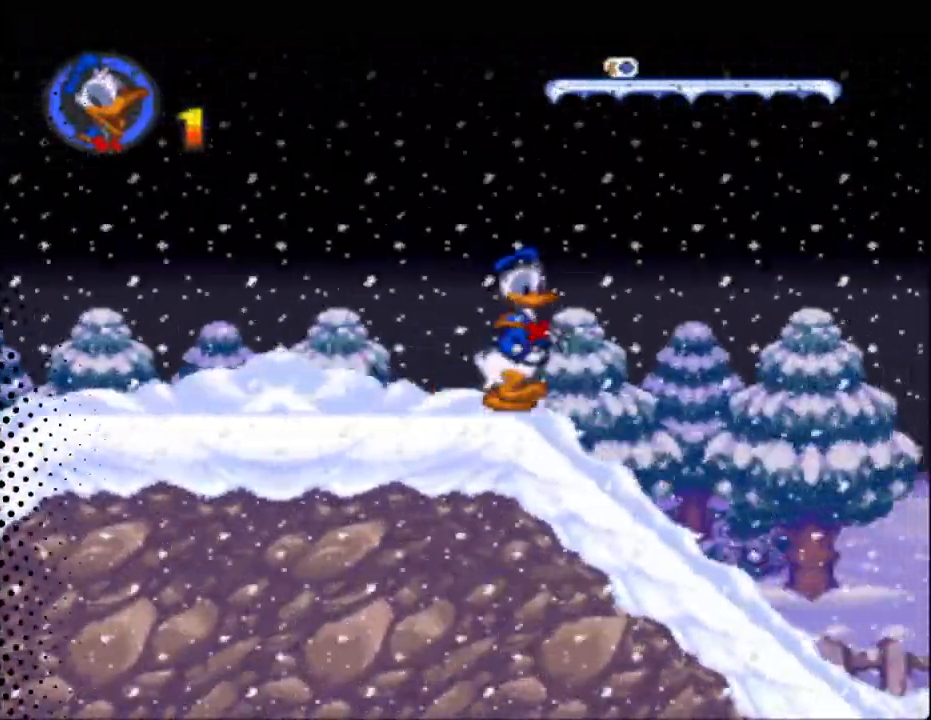
{"buttons": ["Y", "DPAD_RIGHT"], "events": []}
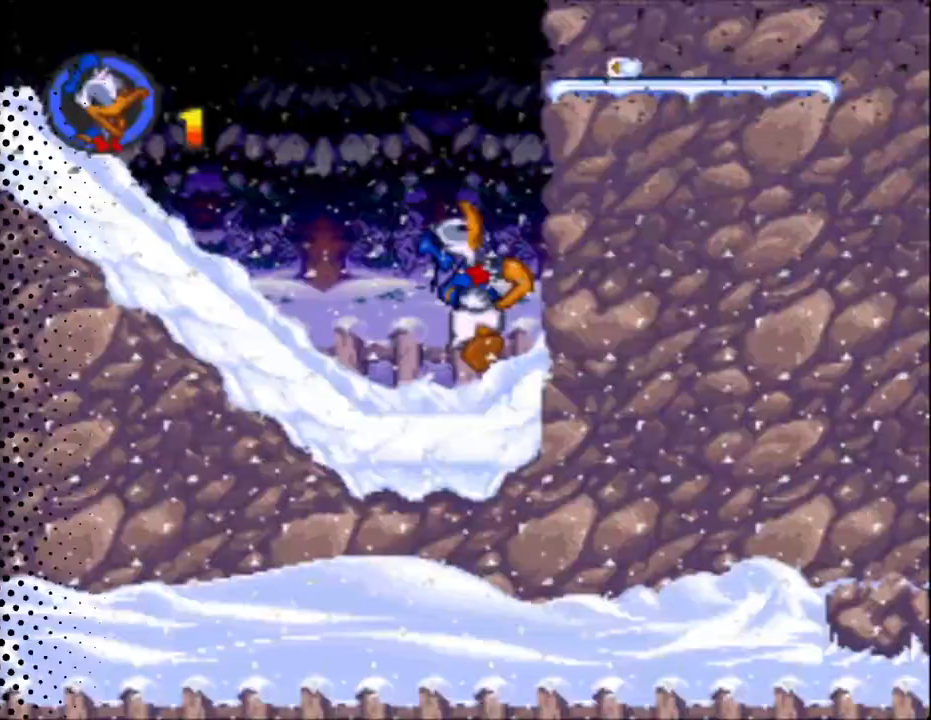
{"buttons": ["Y", "DPAD_RIGHT"], "events": []}
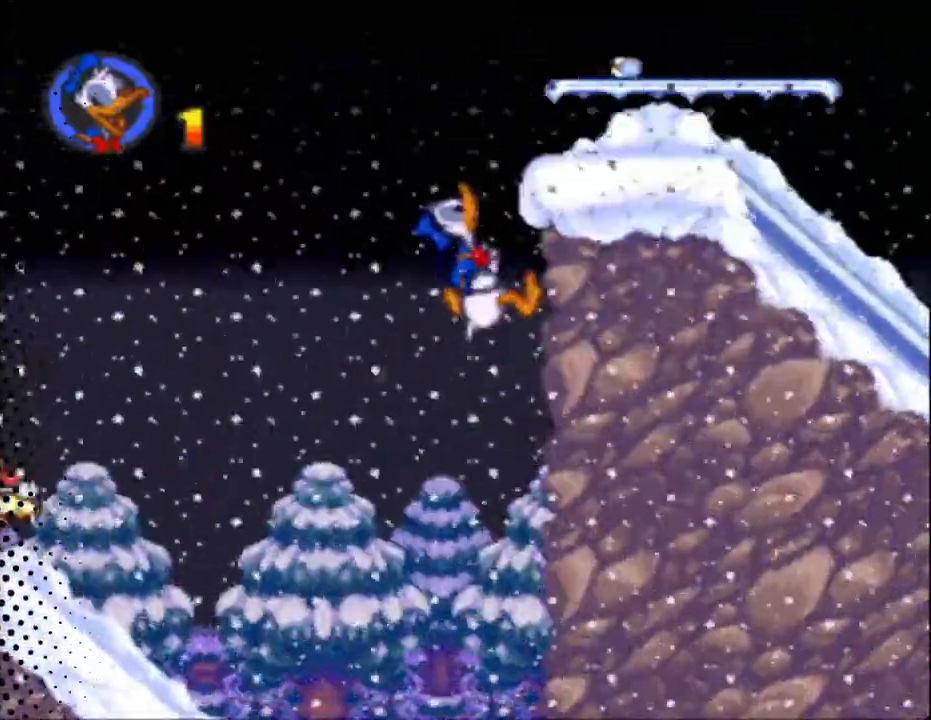
{"buttons": ["Y", "DPAD_RIGHT"], "events": []}
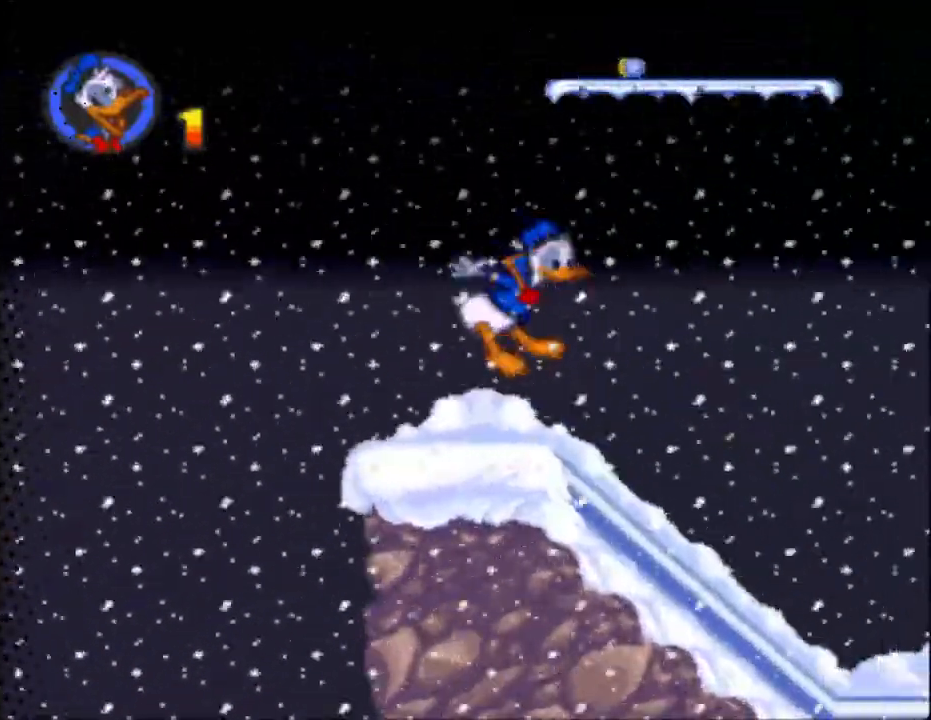
{"buttons": ["Y", "DPAD_RIGHT"], "events": []}
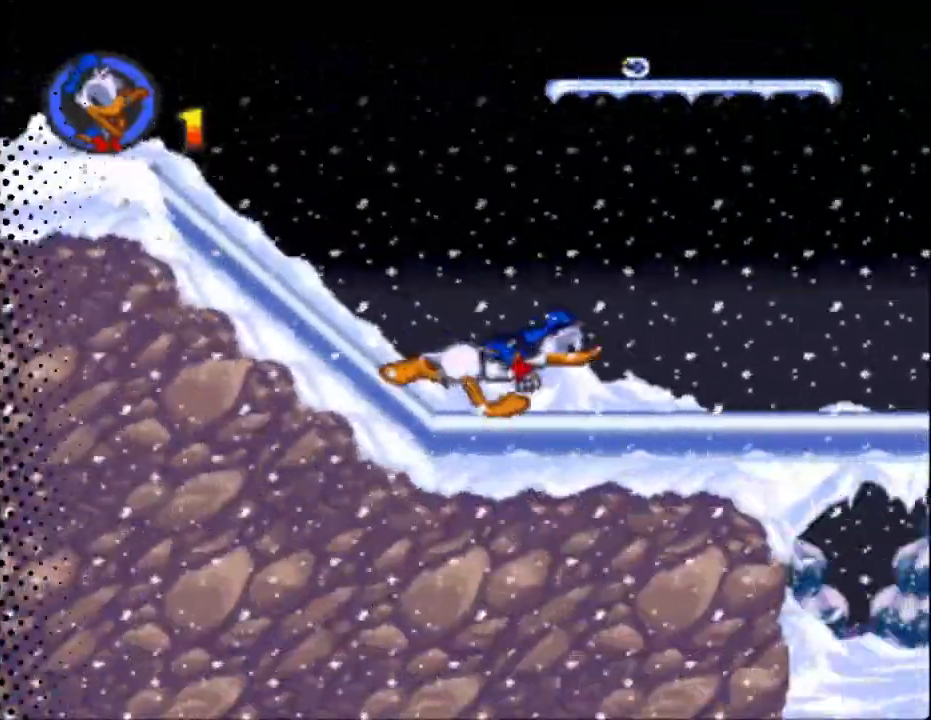
{"buttons": ["B", "Y", "DPAD_RIGHT"], "events": [[400, "B", "down"]]}
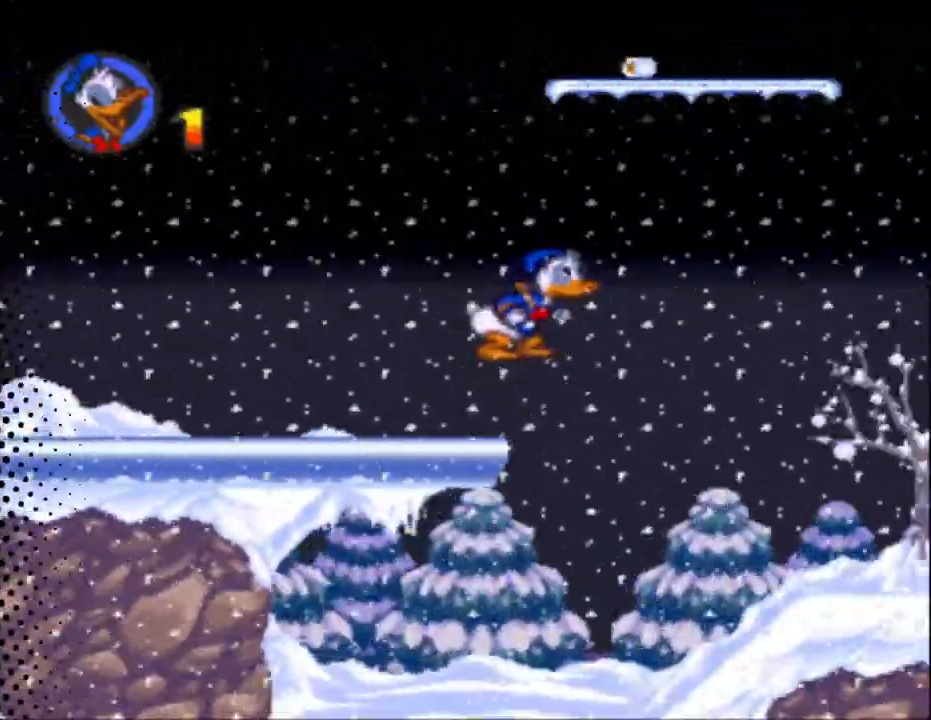
{"buttons": ["B", "Y", "DPAD_RIGHT"], "events": []}
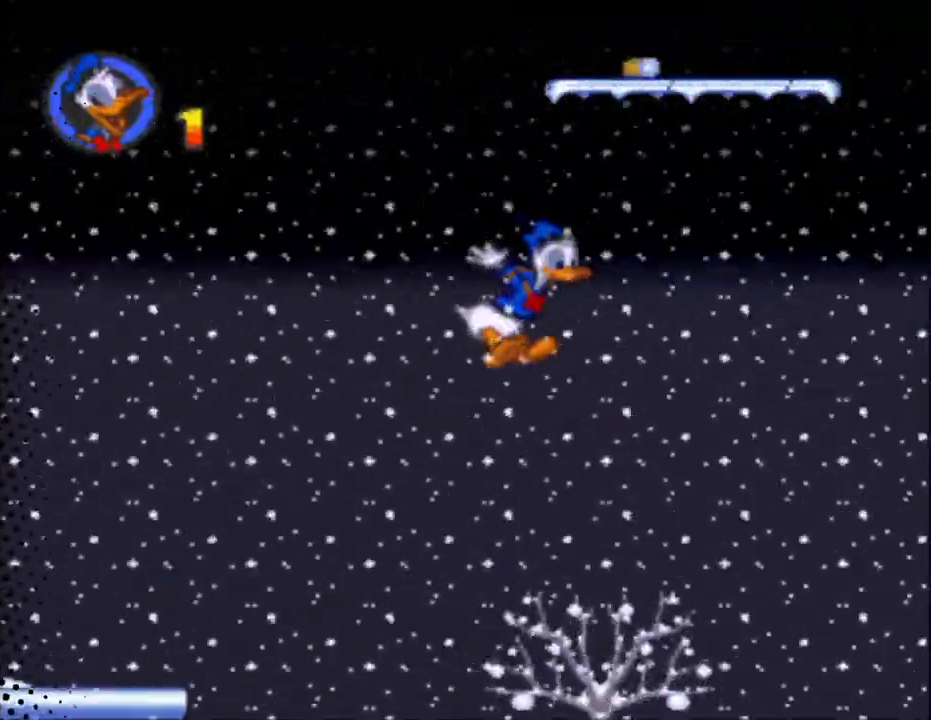
{"buttons": ["Y", "DPAD_RIGHT"], "events": [[400, "B", "up"]]}
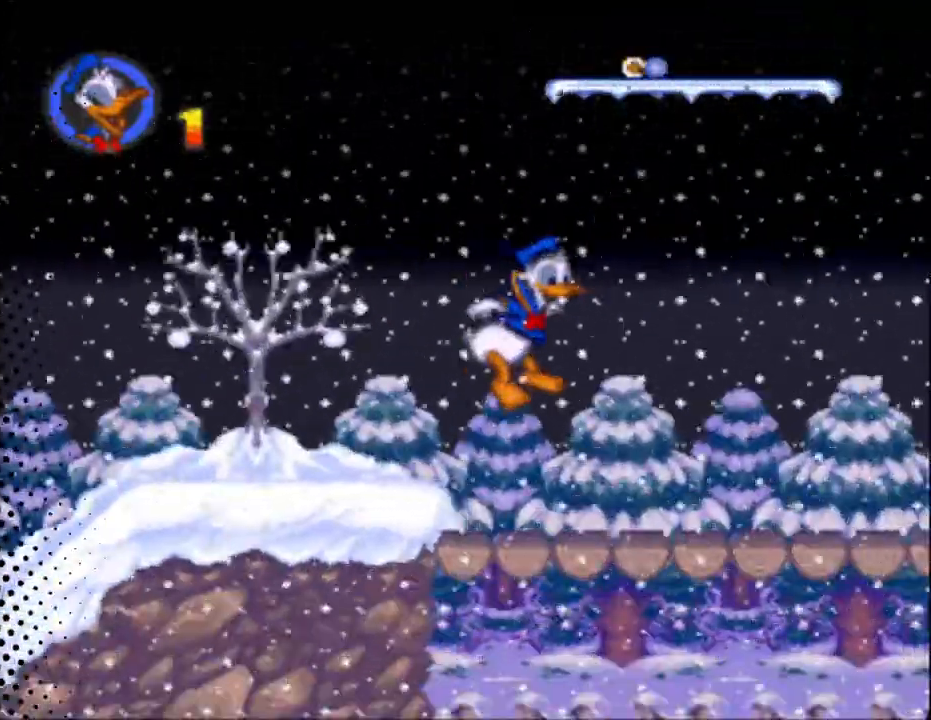
{"buttons": ["Y", "DPAD_RIGHT"], "events": []}
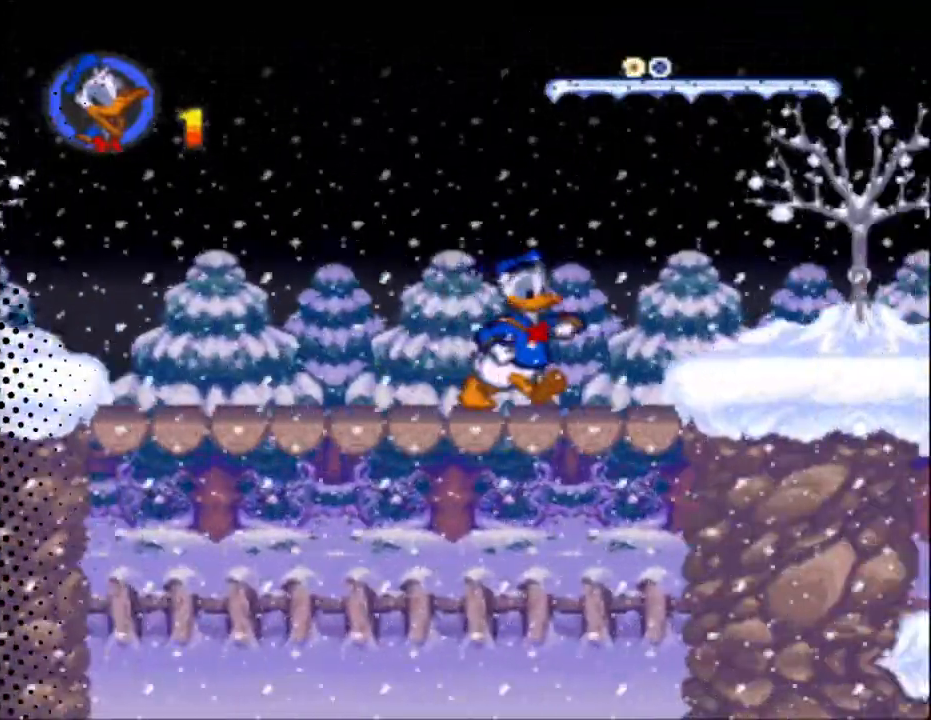
{"buttons": ["Y", "DPAD_RIGHT"], "events": [[133, "B", "down"], [333, "B", "up"]]}
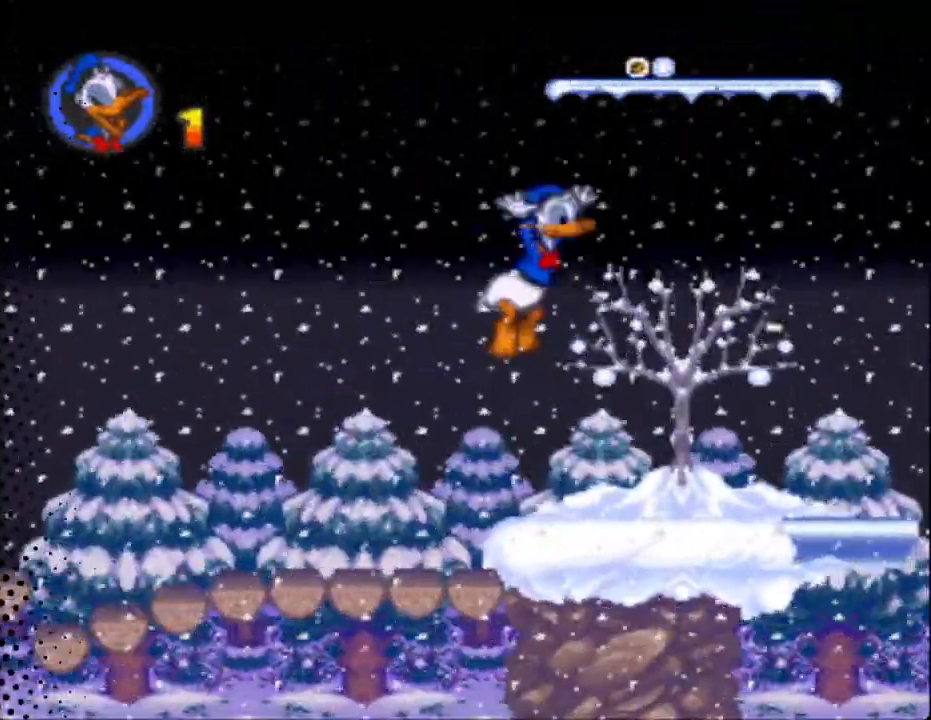
{"buttons": ["Y", "DPAD_RIGHT"], "events": []}
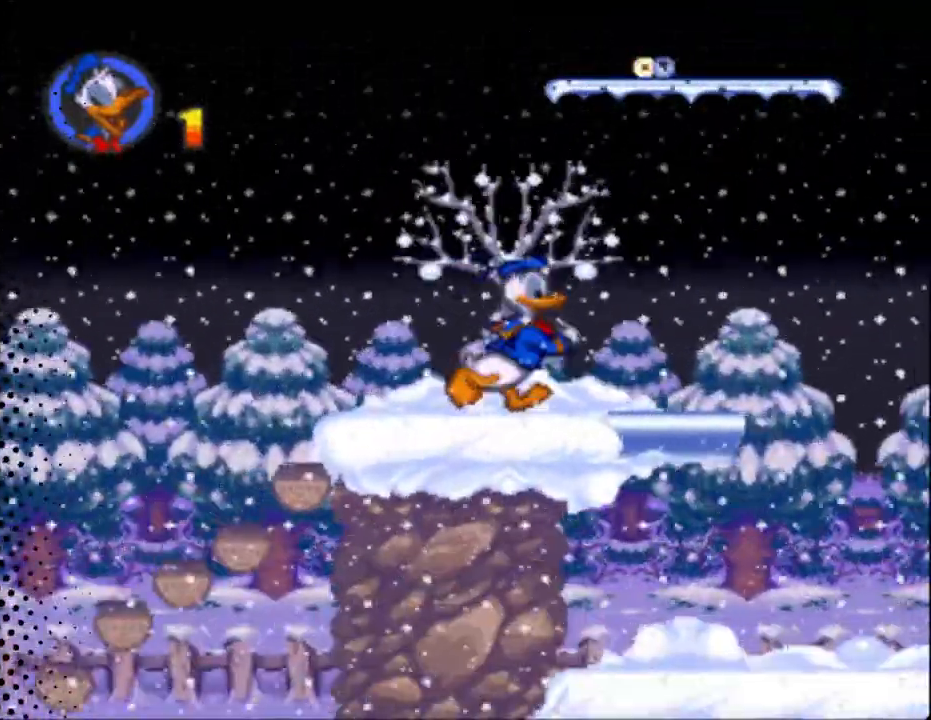
{"buttons": ["B", "Y", "DPAD_RIGHT"], "events": [[300, "B", "down"]]}
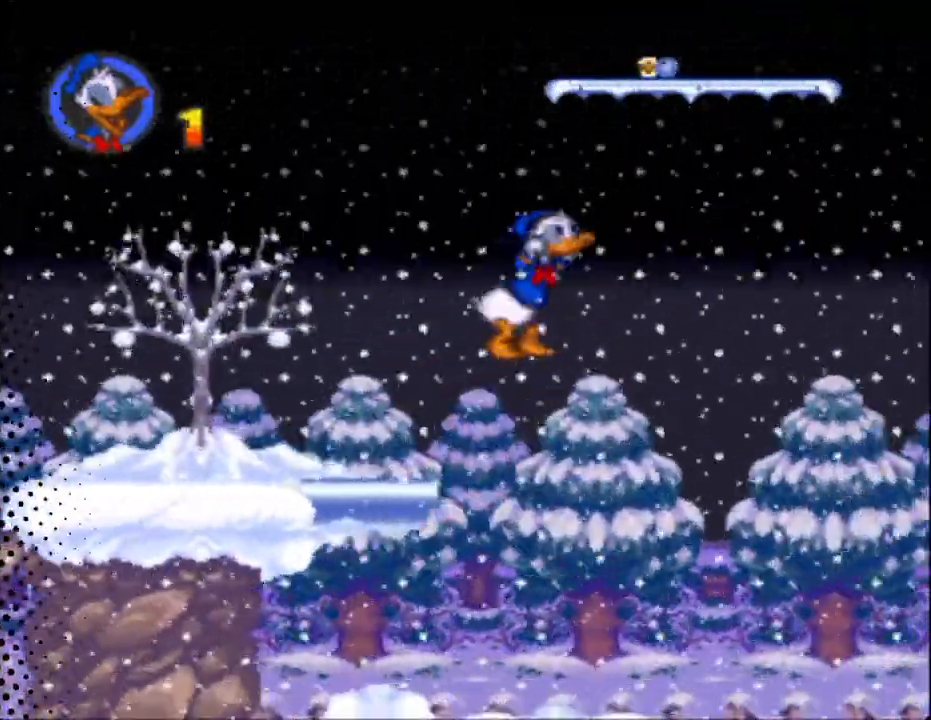
{"buttons": ["B", "Y", "DPAD_RIGHT"], "events": []}
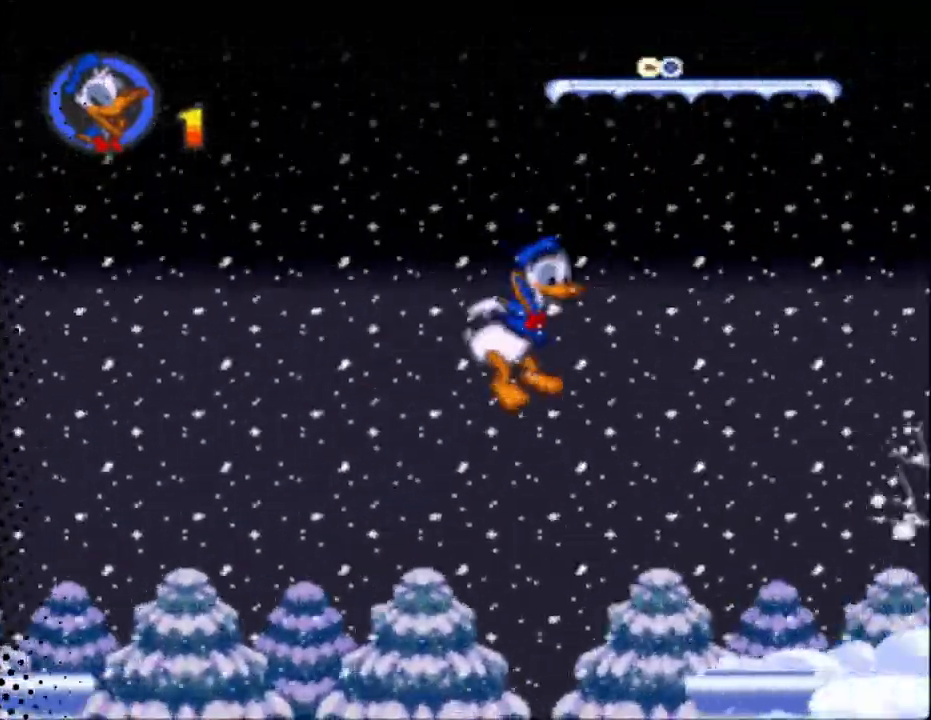
{"buttons": ["Y", "DPAD_RIGHT"], "events": [[267, "B", "up"]]}
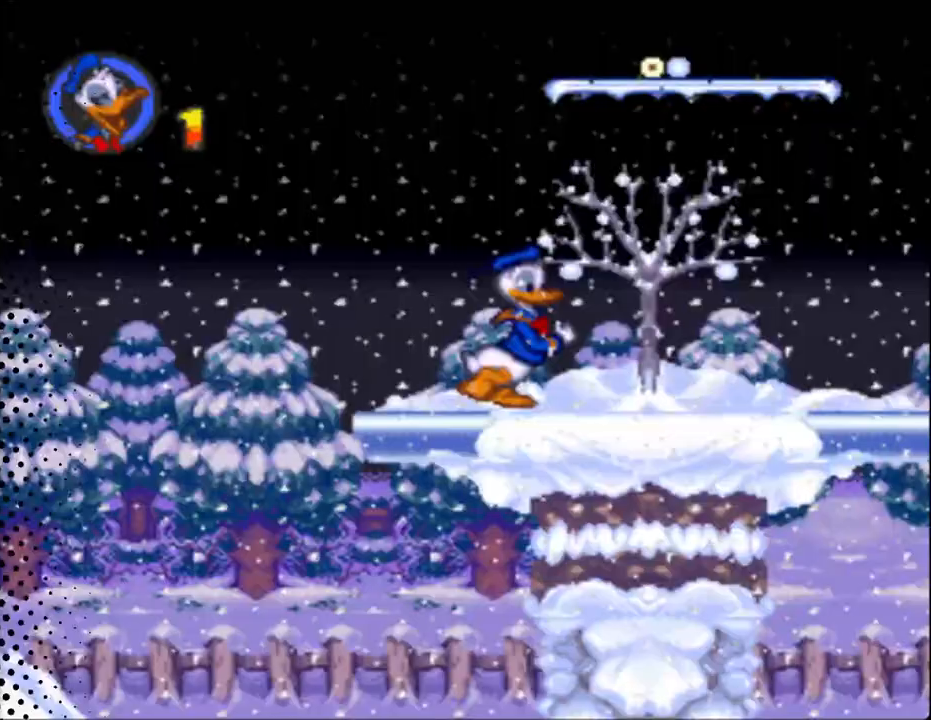
{"buttons": ["B", "Y", "DPAD_RIGHT"], "events": [[467, "B", "down"]]}
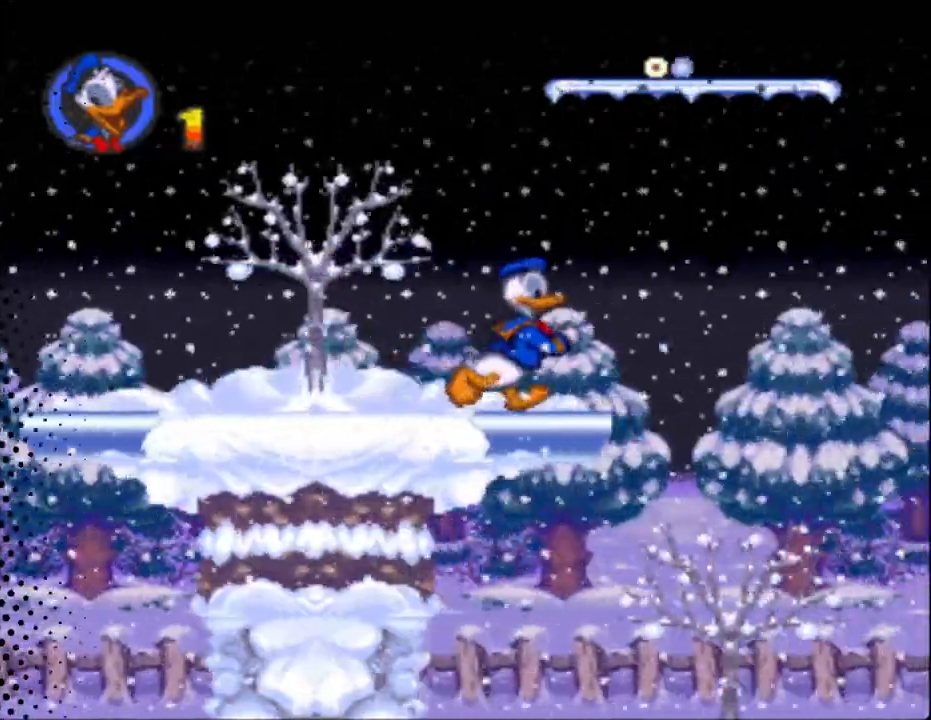
{"buttons": ["B", "Y", "DPAD_RIGHT"], "events": []}
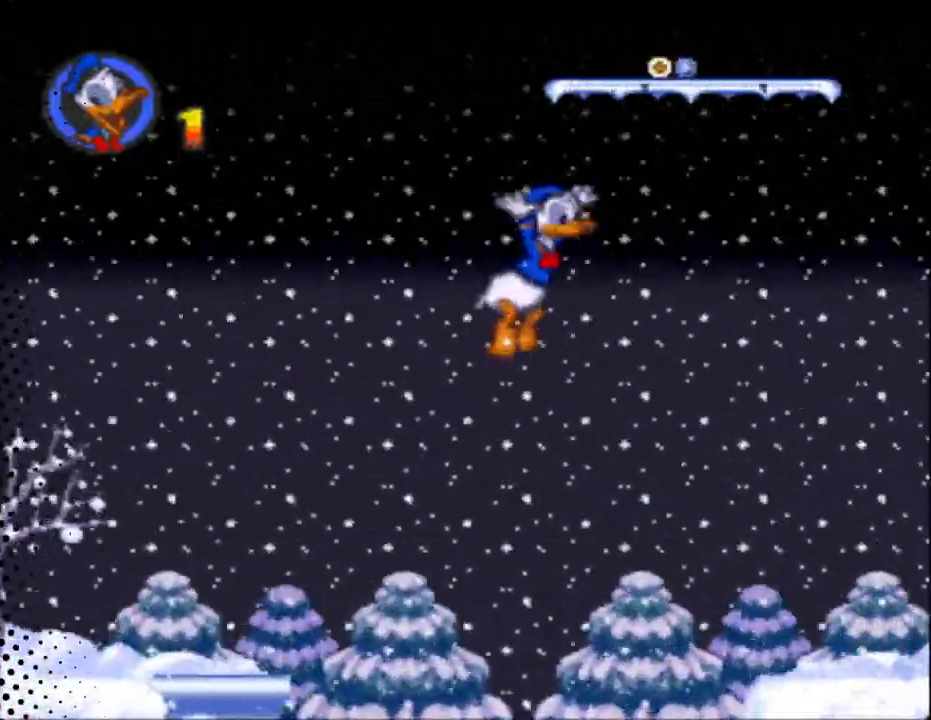
{"buttons": ["Y", "DPAD_RIGHT"], "events": [[333, "B", "up"]]}
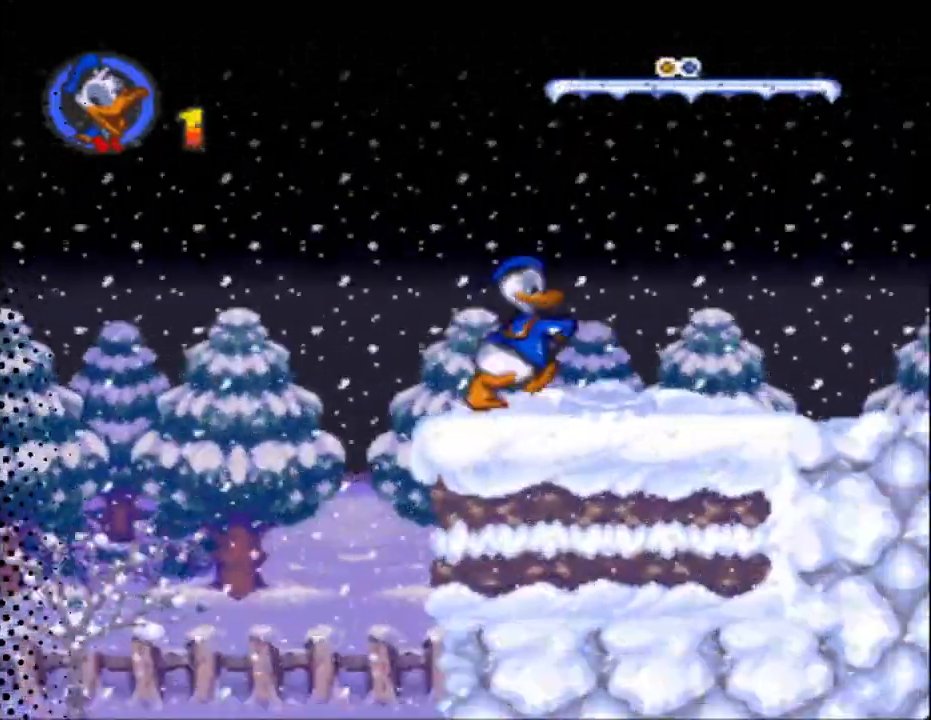
{"buttons": ["Y", "DPAD_RIGHT"], "events": []}
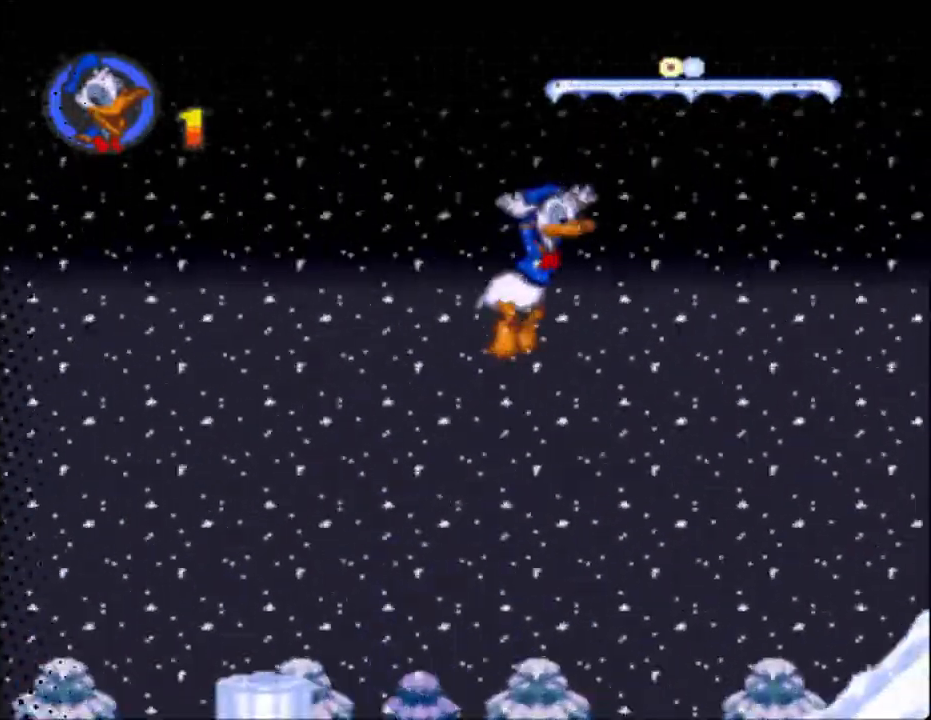
{"buttons": ["Y", "DPAD_RIGHT"], "events": []}
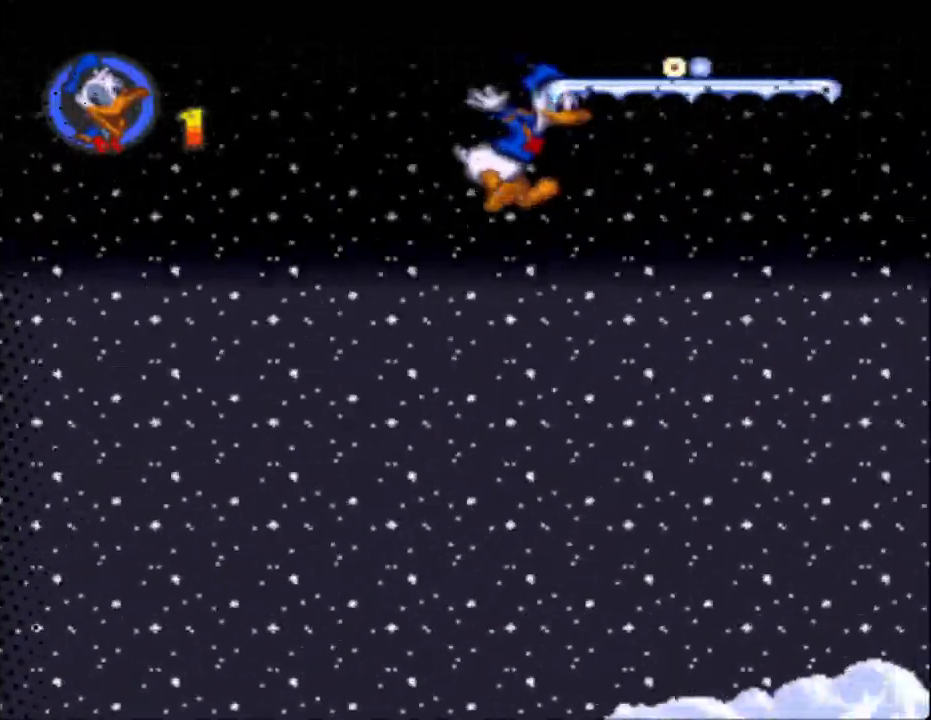
{"buttons": ["Y", "DPAD_RIGHT"], "events": []}
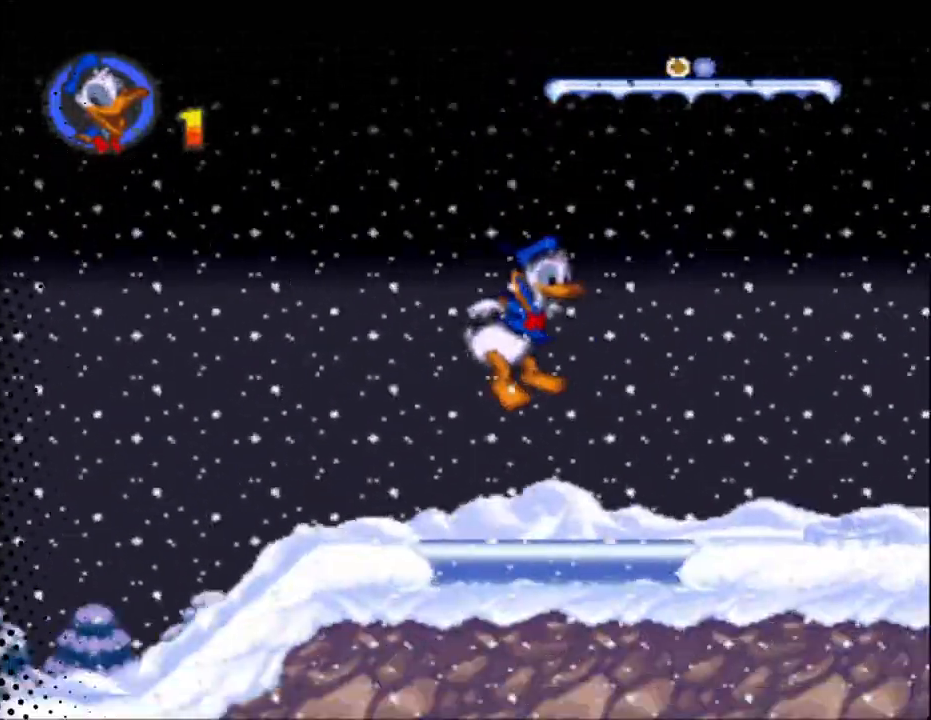
{"buttons": ["Y", "DPAD_RIGHT"], "events": []}
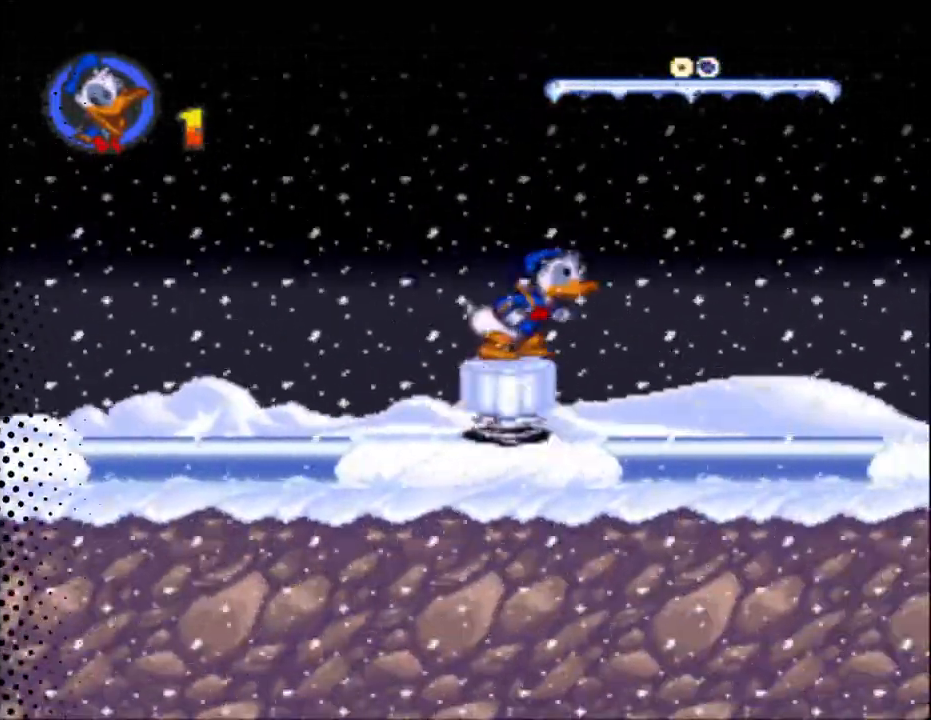
{"buttons": ["Y", "DPAD_RIGHT"], "events": []}